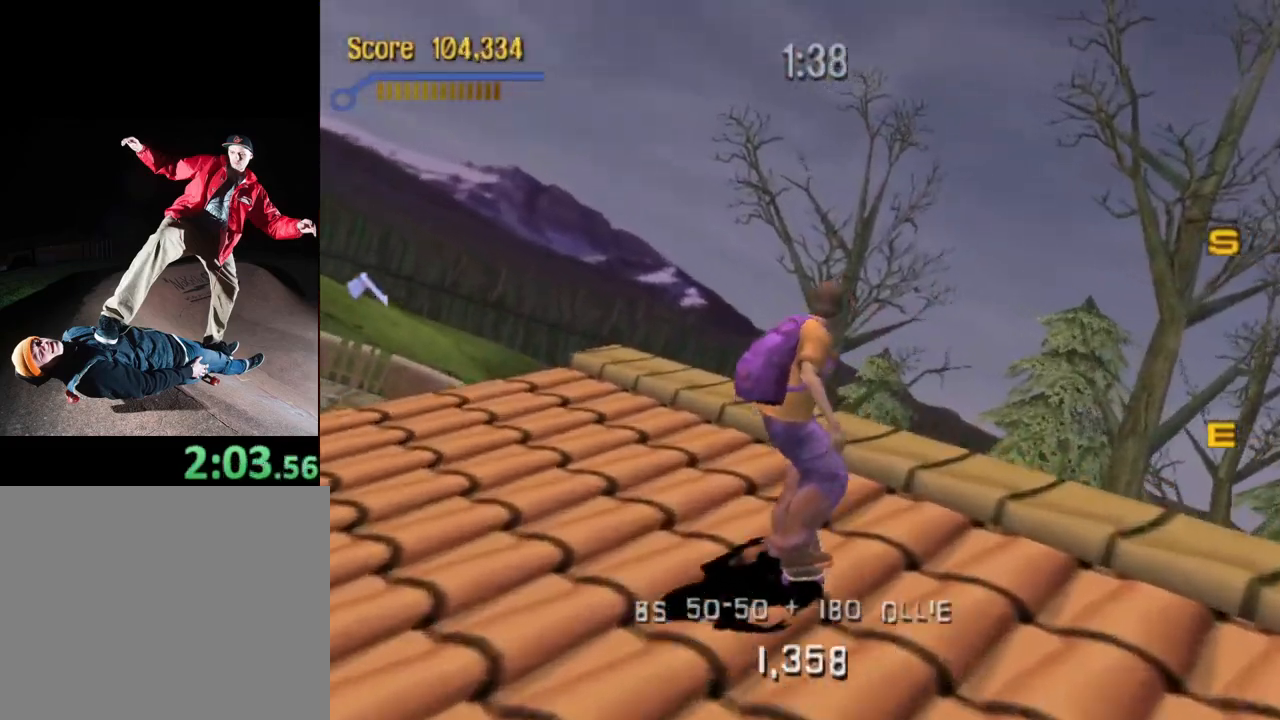
Gameplay with a controller (PlayStation layout); each line is a JSON object with the inputs held at the frame after it. "events" lists button and stick changes between this image and that frame as [ms after this image, input, new state], when the widget could be followed in between. Not read: L3 R3 left_stick right_stick.
{"buttons": [], "events": [[117, "CROSS", "up"], [117, "TRIANGLE", "down"], [400, "TRIANGLE", "up"]]}
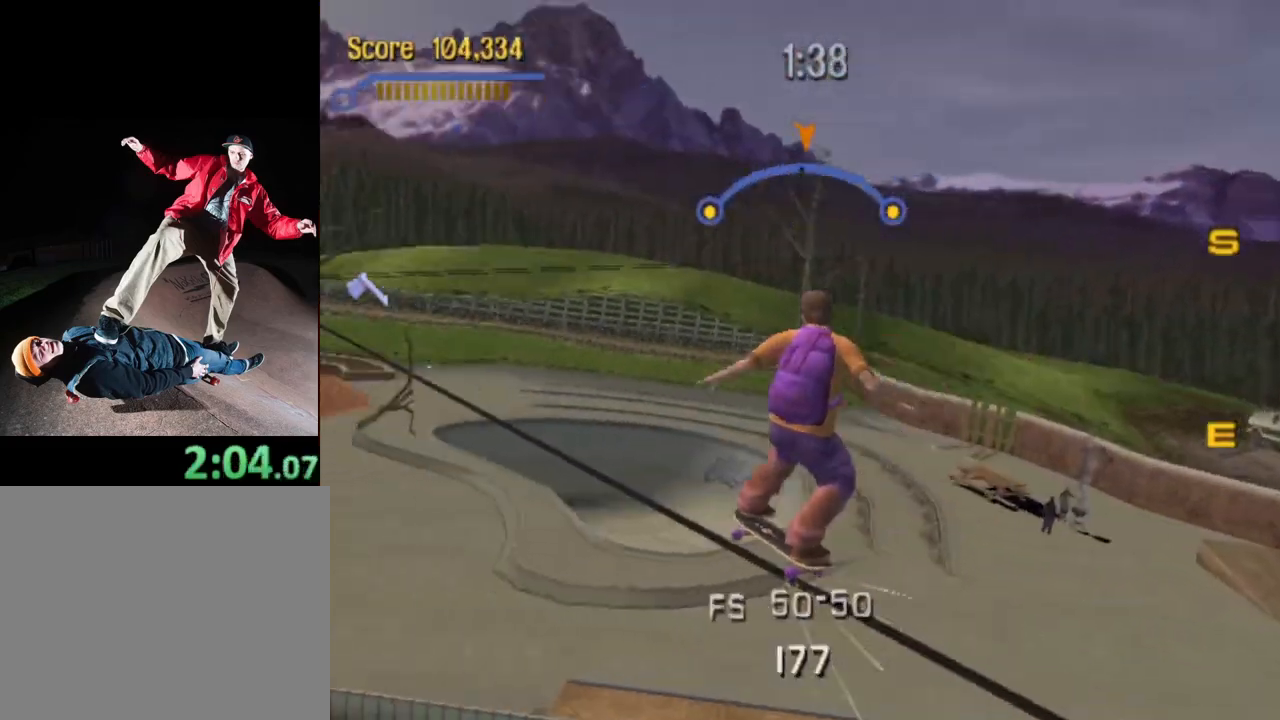
{"buttons": ["CROSS", "R1"], "events": [[33, "CROSS", "down"], [50, "R1", "down"], [367, "DPAD_LEFT", "down"], [450, "DPAD_LEFT", "up"]]}
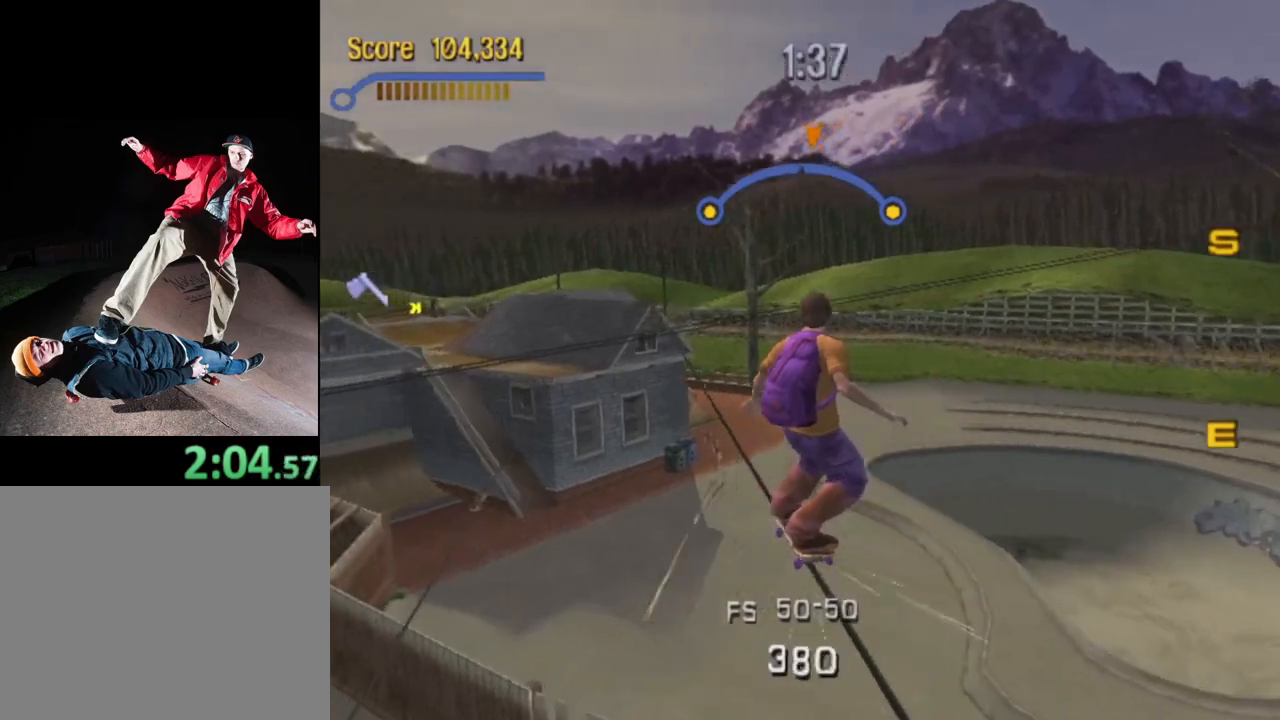
{"buttons": ["R1", "DPAD_UP"], "events": [[83, "CROSS", "up"], [133, "DPAD_DOWN", "down"], [150, "DPAD_RIGHT", "down"], [150, "SQUARE", "down"], [217, "DPAD_RIGHT", "up"], [250, "SQUARE", "up"], [283, "DPAD_DOWN", "up"], [367, "DPAD_UP", "down"]]}
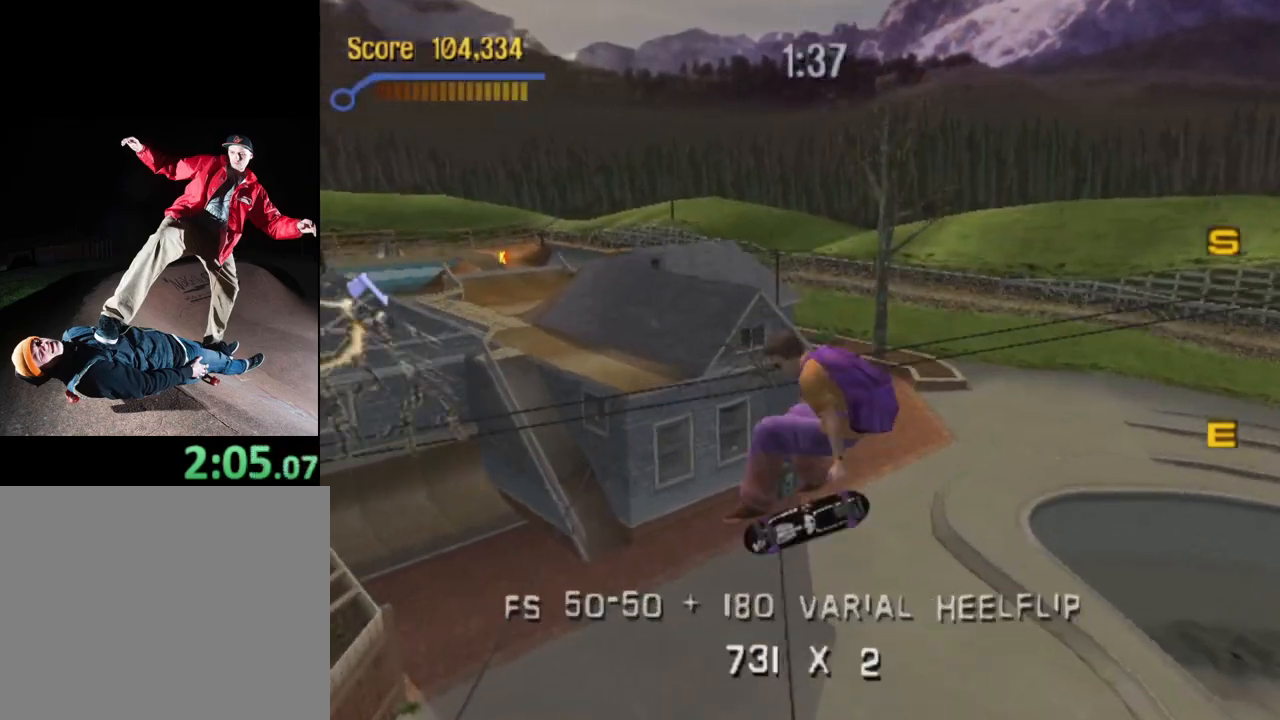
{"buttons": ["R1", "DPAD_LEFT"], "events": [[17, "DPAD_UP", "up"], [33, "DPAD_LEFT", "down"], [50, "DPAD_LEFT", "up"], [83, "DPAD_DOWN", "down"], [100, "TRIANGLE", "down"], [217, "DPAD_DOWN", "up"], [467, "TRIANGLE", "up"], [500, "DPAD_LEFT", "down"]]}
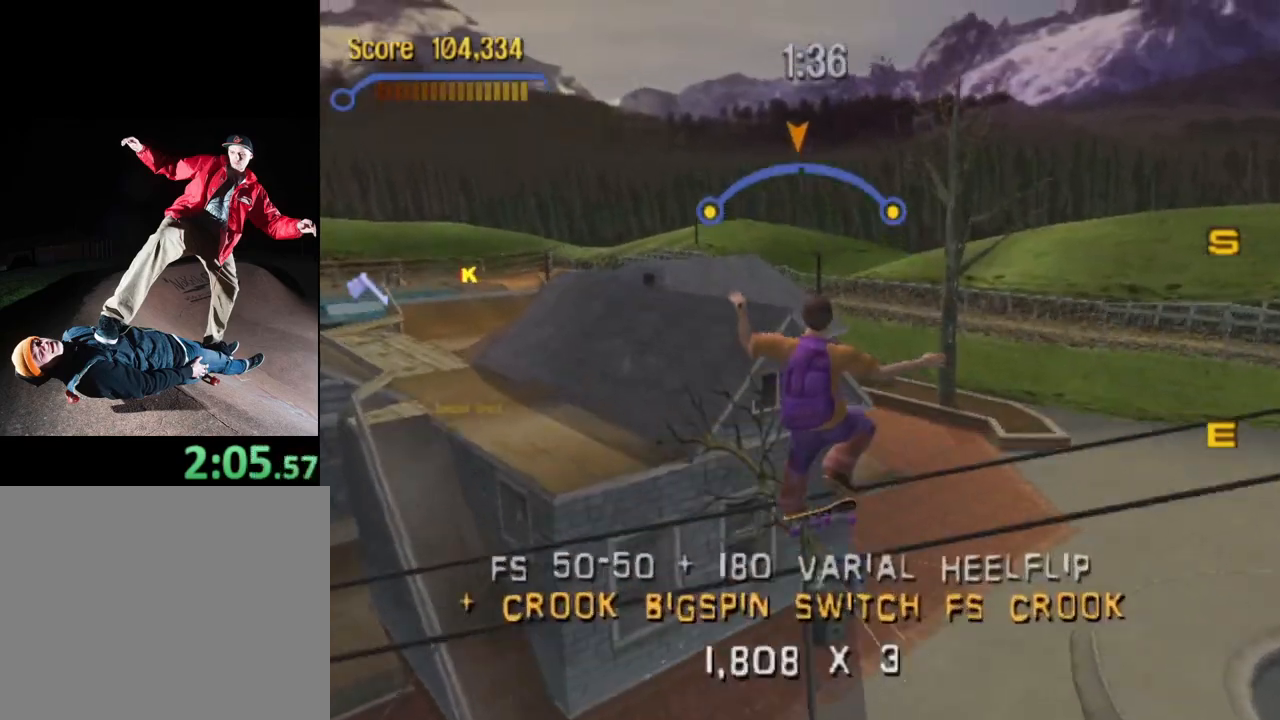
{"buttons": ["CROSS"], "events": [[50, "DPAD_LEFT", "up"], [83, "CROSS", "down"], [217, "R1", "up"], [250, "DPAD_RIGHT", "down"], [283, "R1", "down"], [350, "DPAD_RIGHT", "up"], [383, "R1", "up"]]}
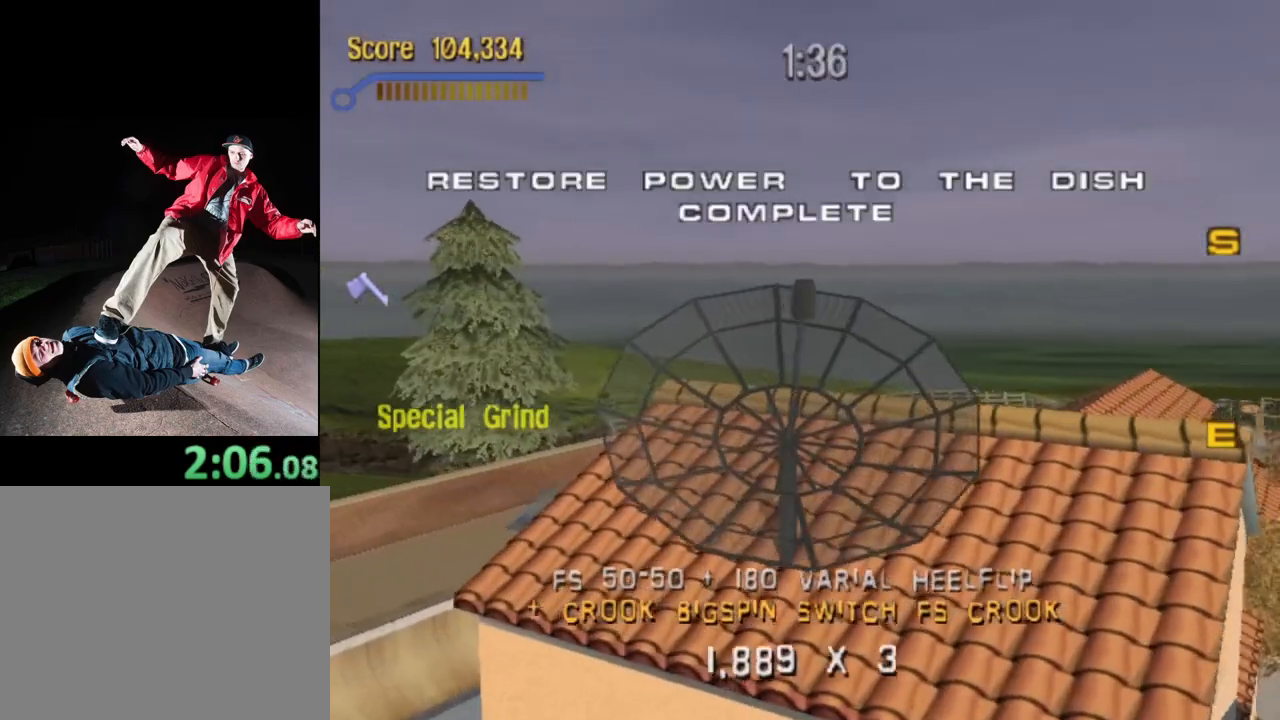
{"buttons": ["CROSS"], "events": []}
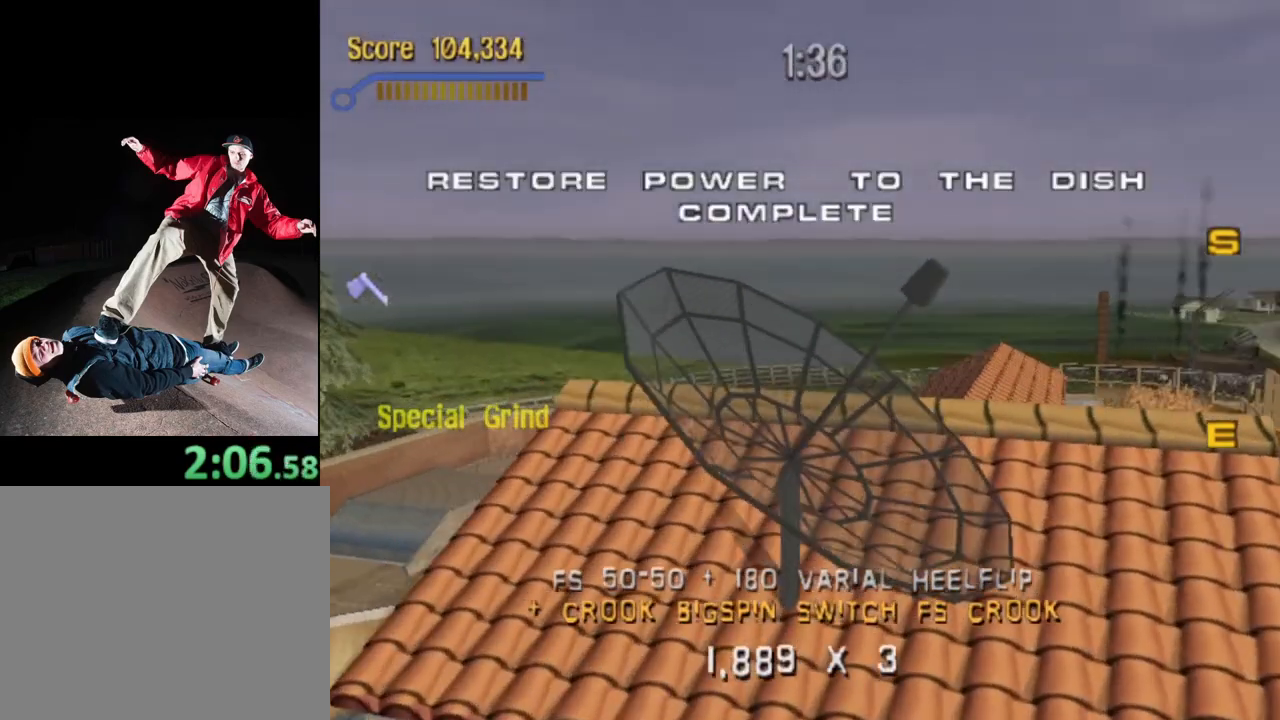
{"buttons": ["CROSS"], "events": []}
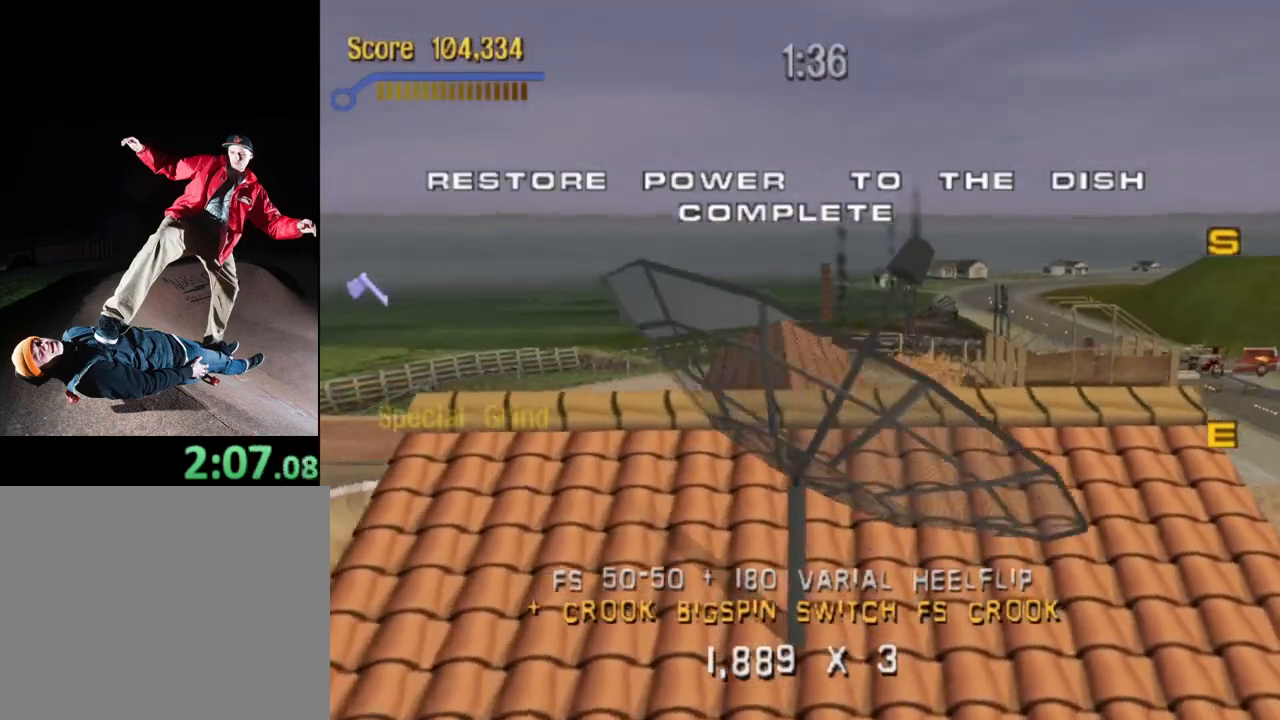
{"buttons": ["CROSS"], "events": []}
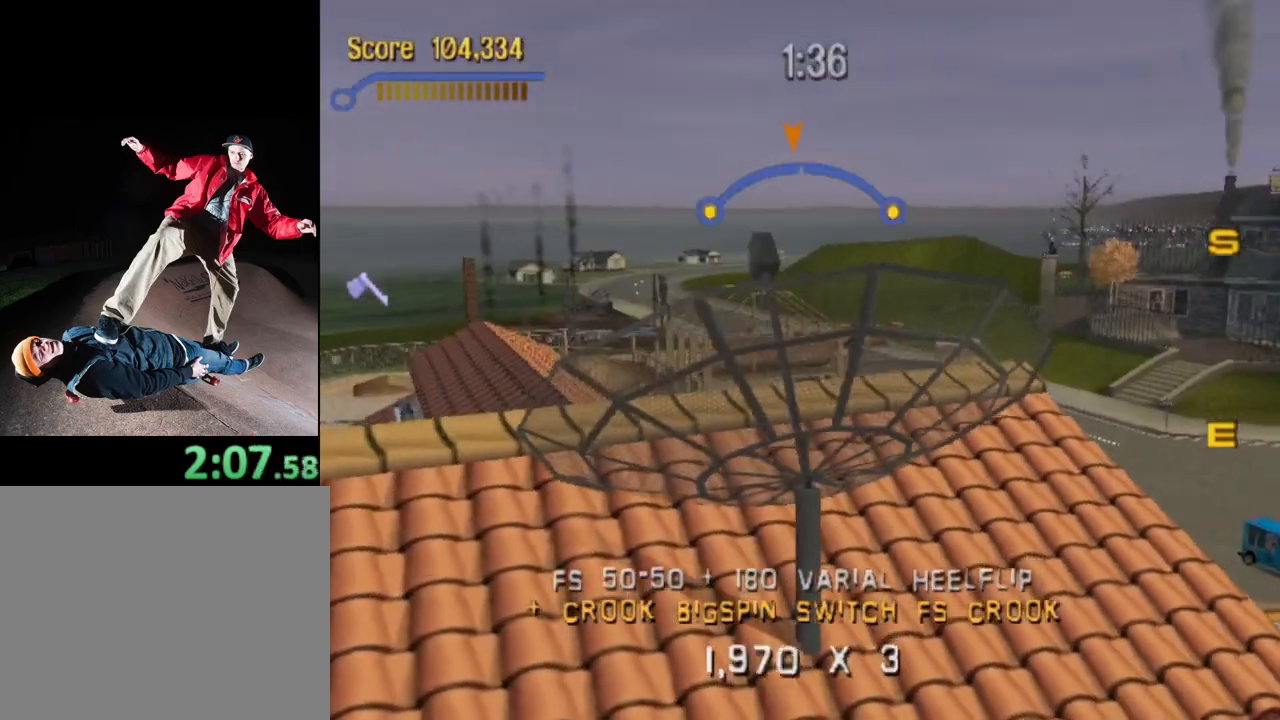
{"buttons": ["CROSS"], "events": [[367, "DPAD_RIGHT", "down"], [467, "DPAD_RIGHT", "up"]]}
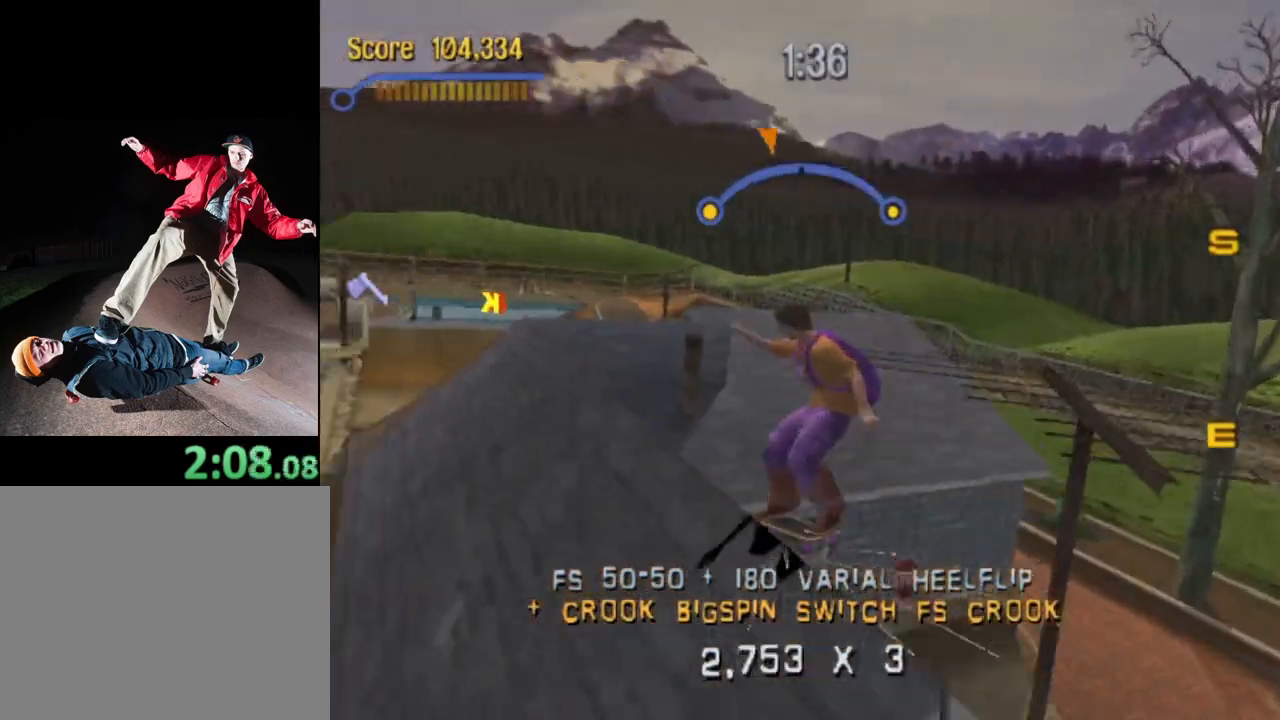
{"buttons": ["CROSS"], "events": [[250, "DPAD_LEFT", "down"], [383, "DPAD_LEFT", "up"]]}
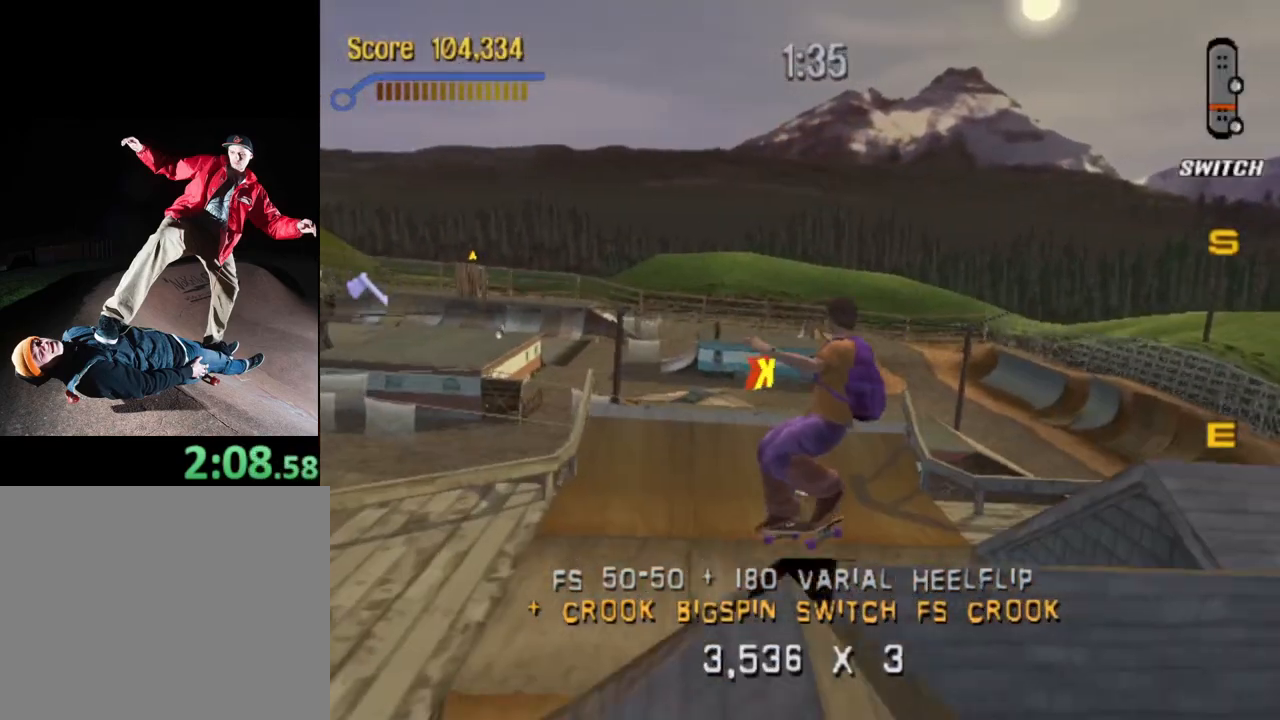
{"buttons": ["CROSS", "DPAD_RIGHT"], "events": [[50, "DPAD_UP", "down"], [183, "DPAD_UP", "up"], [250, "DPAD_DOWN", "down"], [350, "DPAD_DOWN", "up"], [450, "DPAD_RIGHT", "down"]]}
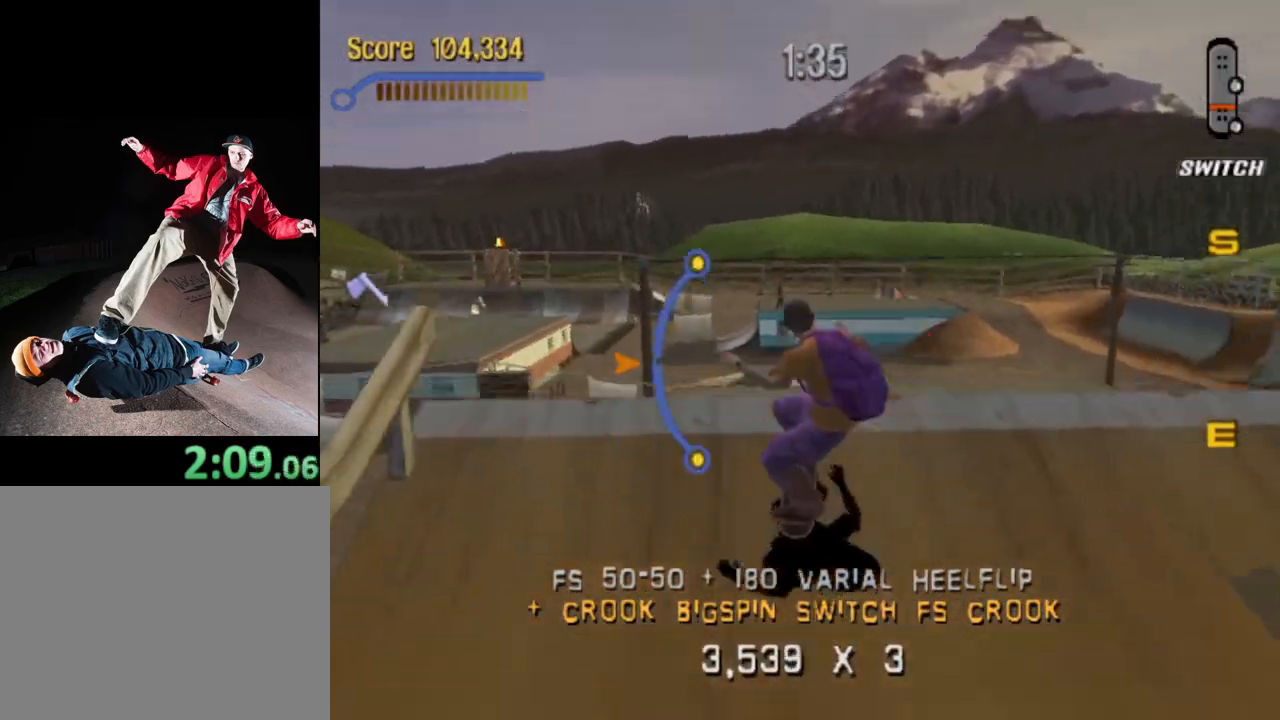
{"buttons": ["DPAD_RIGHT"], "events": [[133, "CROSS", "up"], [233, "SQUARE", "down"], [317, "SQUARE", "up"], [383, "SQUARE", "down"], [467, "SQUARE", "up"]]}
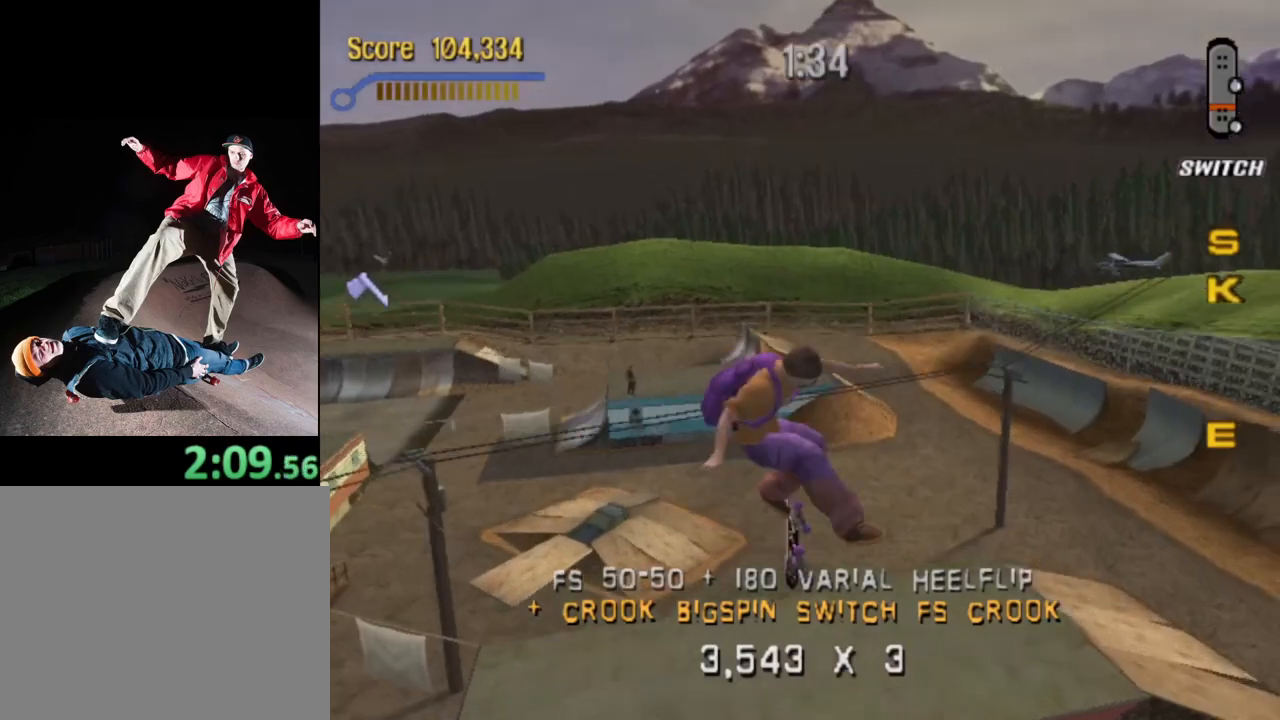
{"buttons": ["DPAD_RIGHT"], "events": [[33, "SQUARE", "down"], [117, "SQUARE", "up"]]}
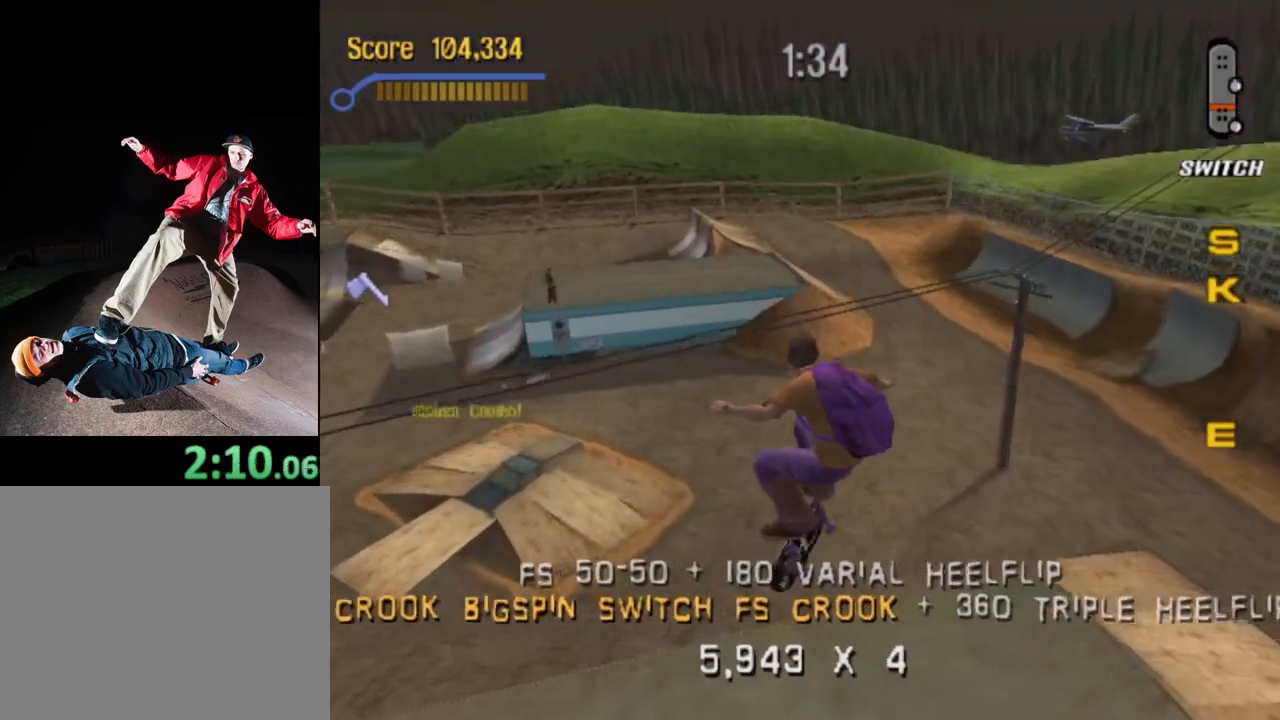
{"buttons": ["CROSS"]}
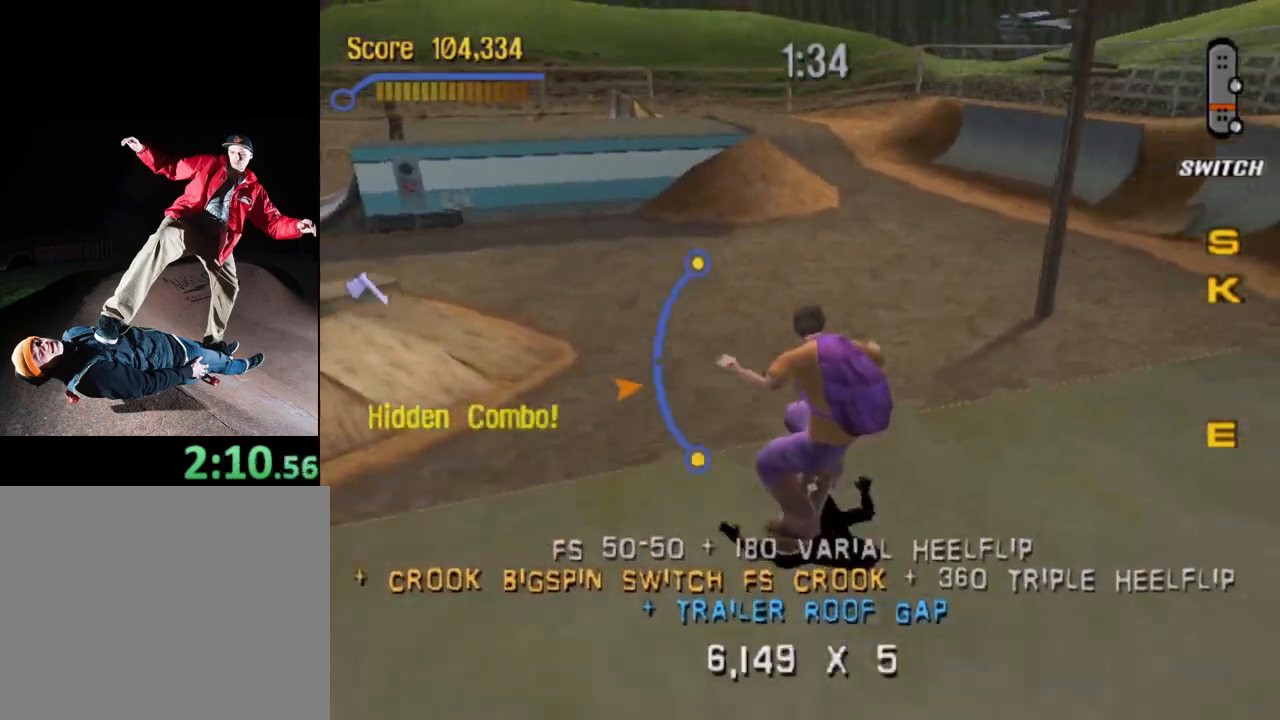
{"buttons": ["DPAD_LEFT"], "events": [[67, "DPAD_LEFT", "down"], [83, "CROSS", "up"], [133, "SQUARE", "down"], [233, "SQUARE", "up"]]}
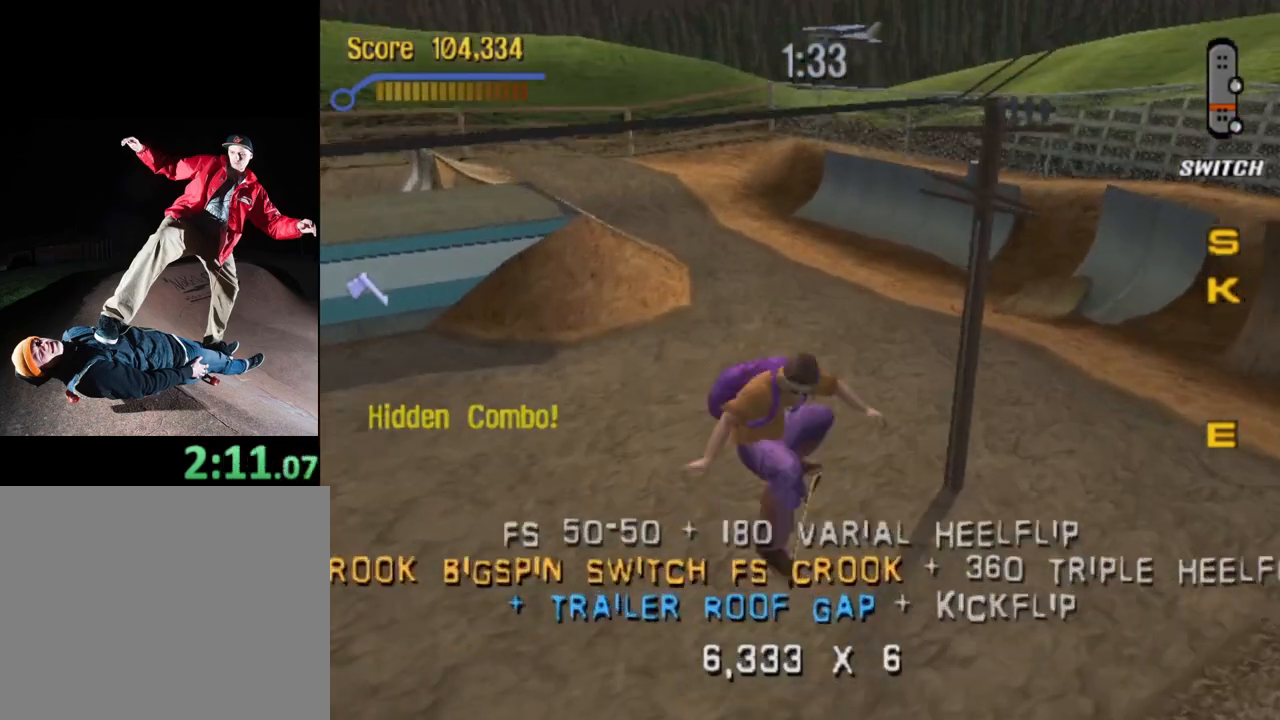
{"buttons": ["TRIANGLE", "DPAD_DOWN"], "events": [[33, "DPAD_LEFT", "up"], [33, "DPAD_UP", "down"], [67, "DPAD_UP", "up"], [150, "DPAD_UP", "down"], [217, "DPAD_LEFT", "down"], [217, "DPAD_UP", "up"], [233, "DPAD_DOWN", "down"], [233, "DPAD_LEFT", "up"], [400, "TRIANGLE", "down"]]}
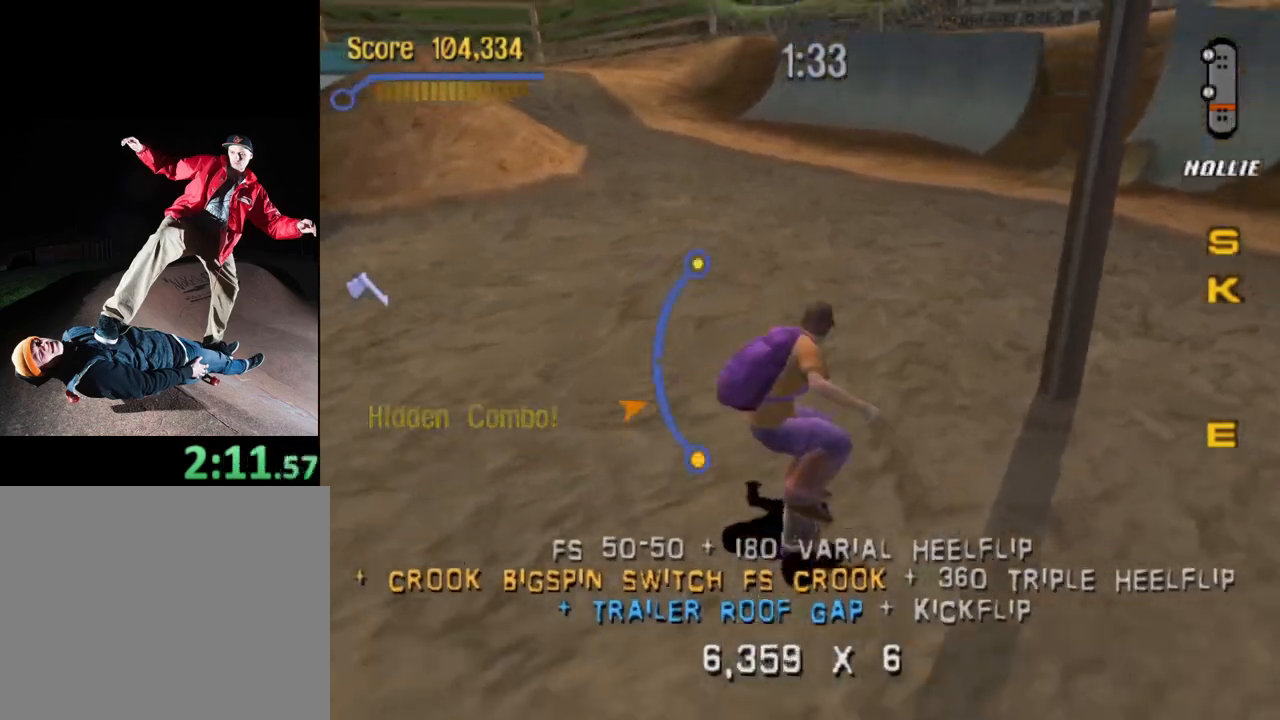
{"buttons": ["CROSS", "DPAD_UP"], "events": [[67, "DPAD_DOWN", "up"], [150, "TRIANGLE", "up"], [233, "CROSS", "down"], [383, "DPAD_UP", "down"]]}
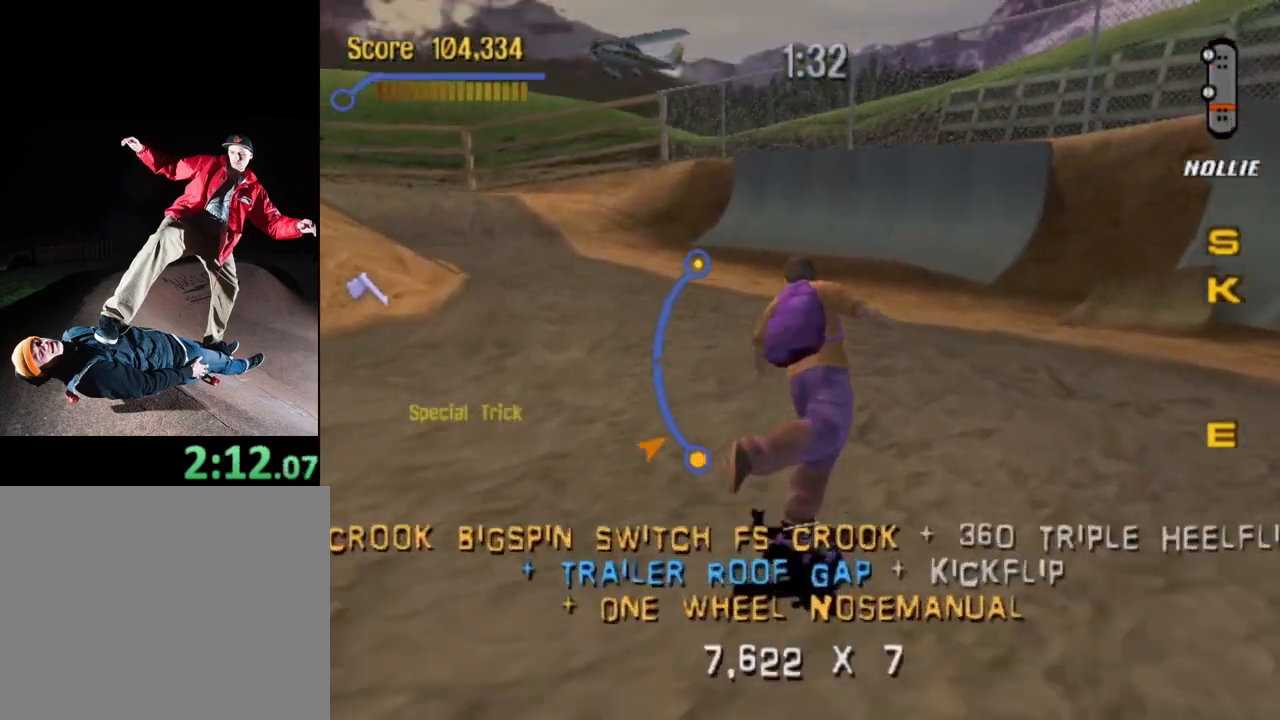
{"buttons": ["DPAD_LEFT"], "events": [[50, "DPAD_LEFT", "down"], [67, "DPAD_UP", "up"], [117, "DPAD_LEFT", "up"], [167, "DPAD_LEFT", "down"], [183, "CROSS", "up"], [250, "SQUARE", "down"], [350, "SQUARE", "up"]]}
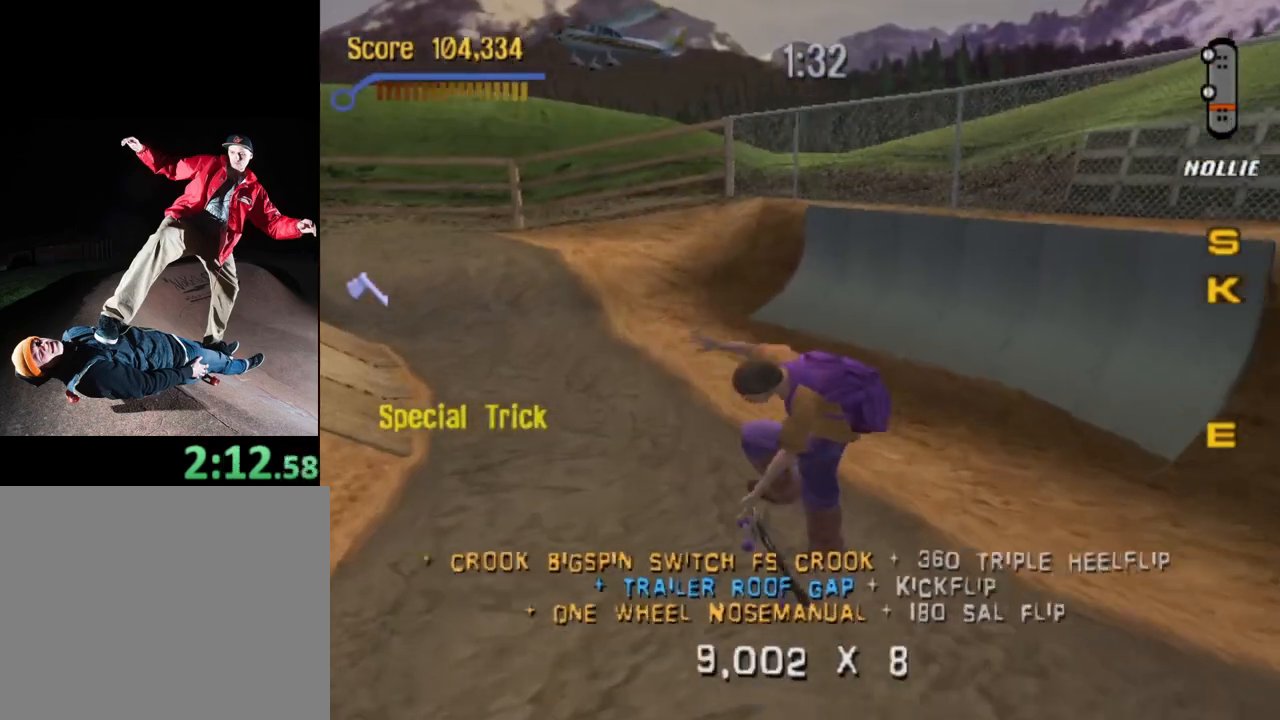
{"buttons": ["CROSS"], "events": [[150, "DPAD_LEFT", "up"], [417, "CROSS", "down"]]}
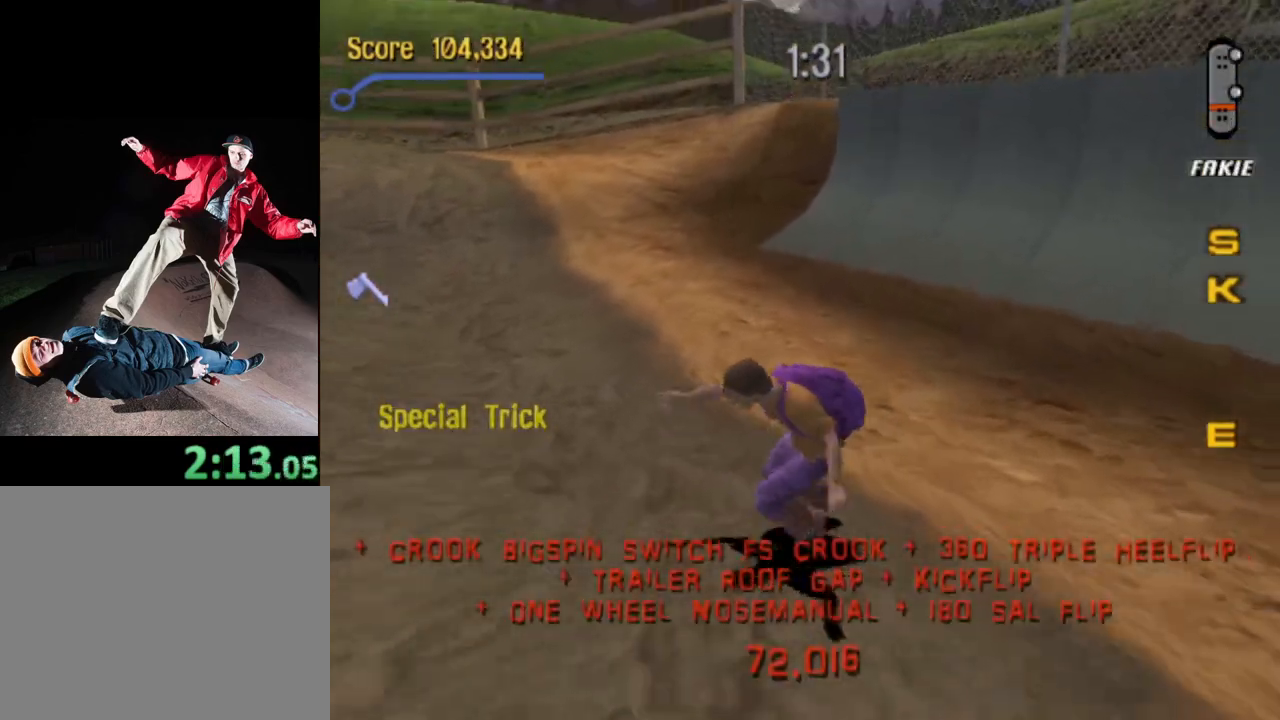
{"buttons": ["CROSS"], "events": [[167, "CROSS", "up"], [383, "CROSS", "down"]]}
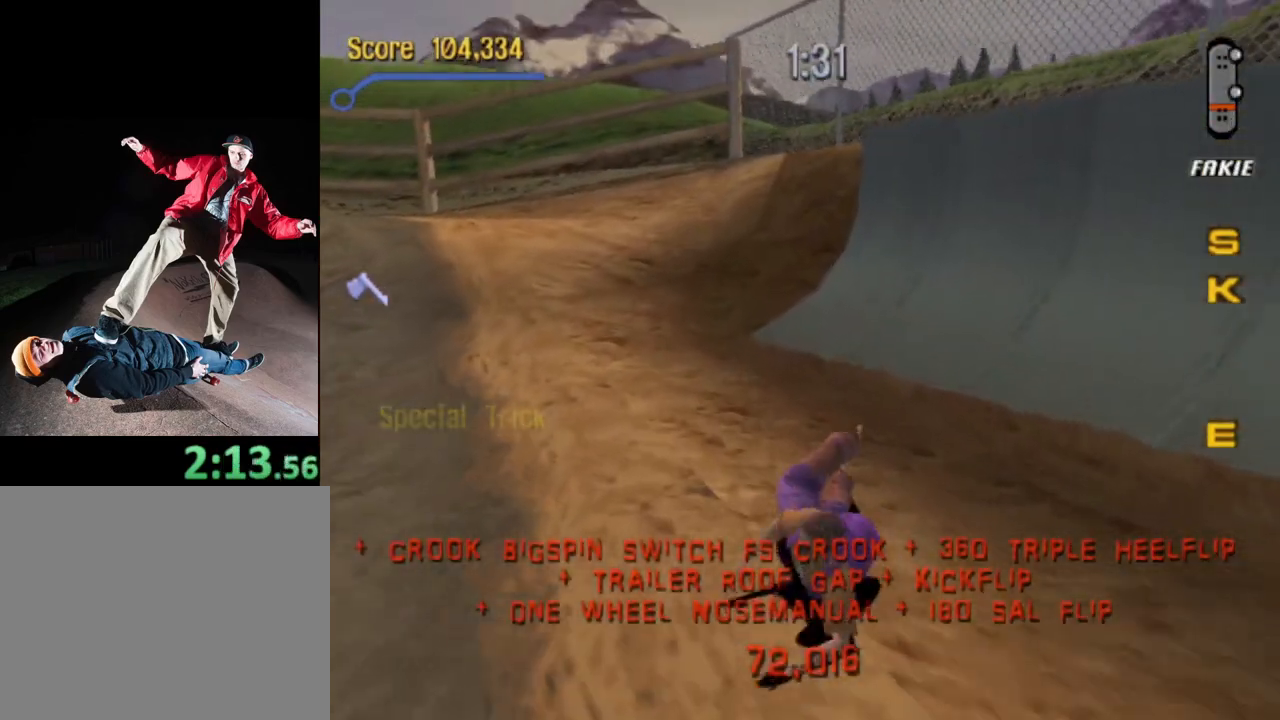
{"buttons": [], "events": [[17, "CROSS", "up"], [133, "CROSS", "down"], [267, "CROSS", "up"]]}
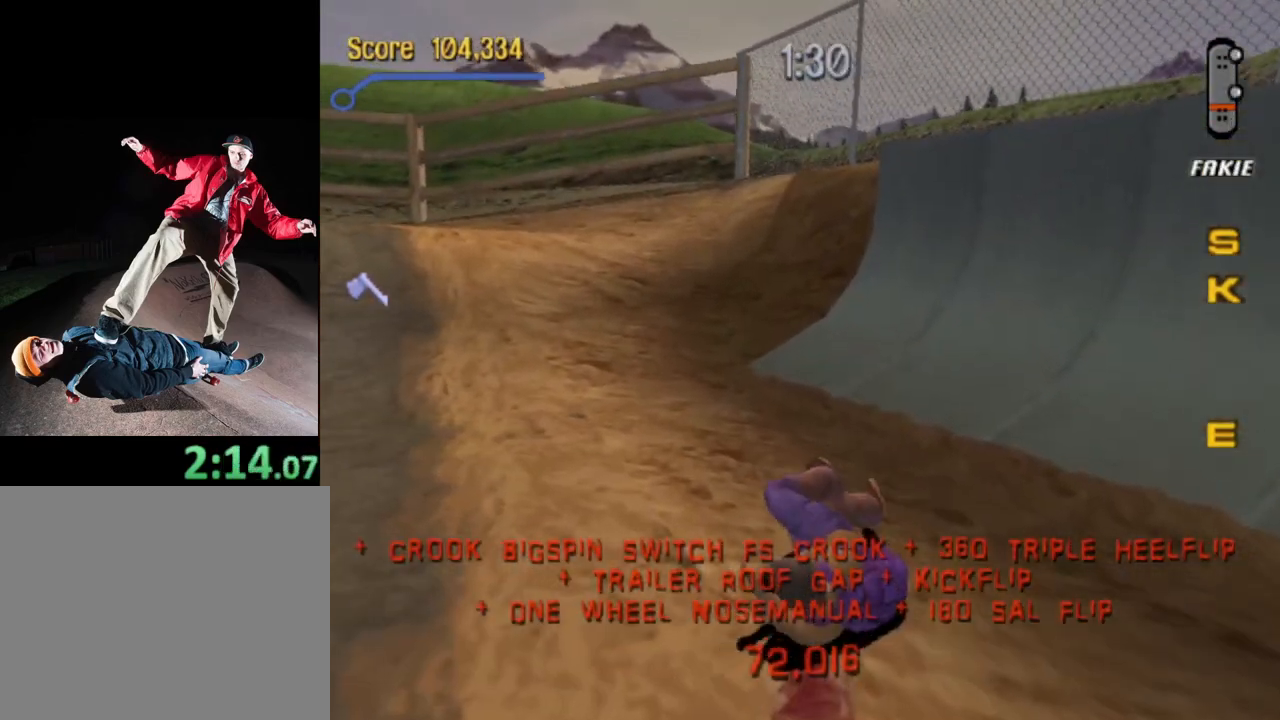
{"buttons": ["CROSS"], "events": [[133, "CROSS", "down"]]}
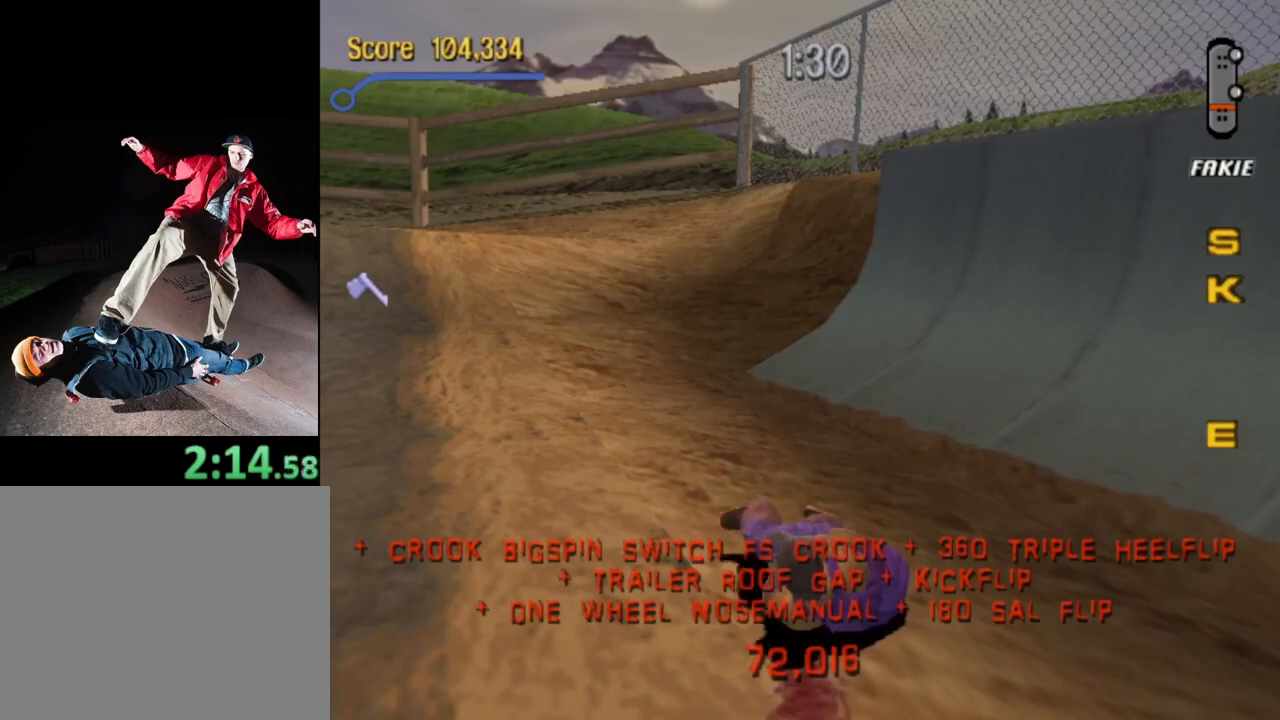
{"buttons": [], "events": [[17, "CROSS", "up"], [100, "CROSS", "down"], [283, "CROSS", "up"], [367, "CROSS", "down"], [467, "CROSS", "up"]]}
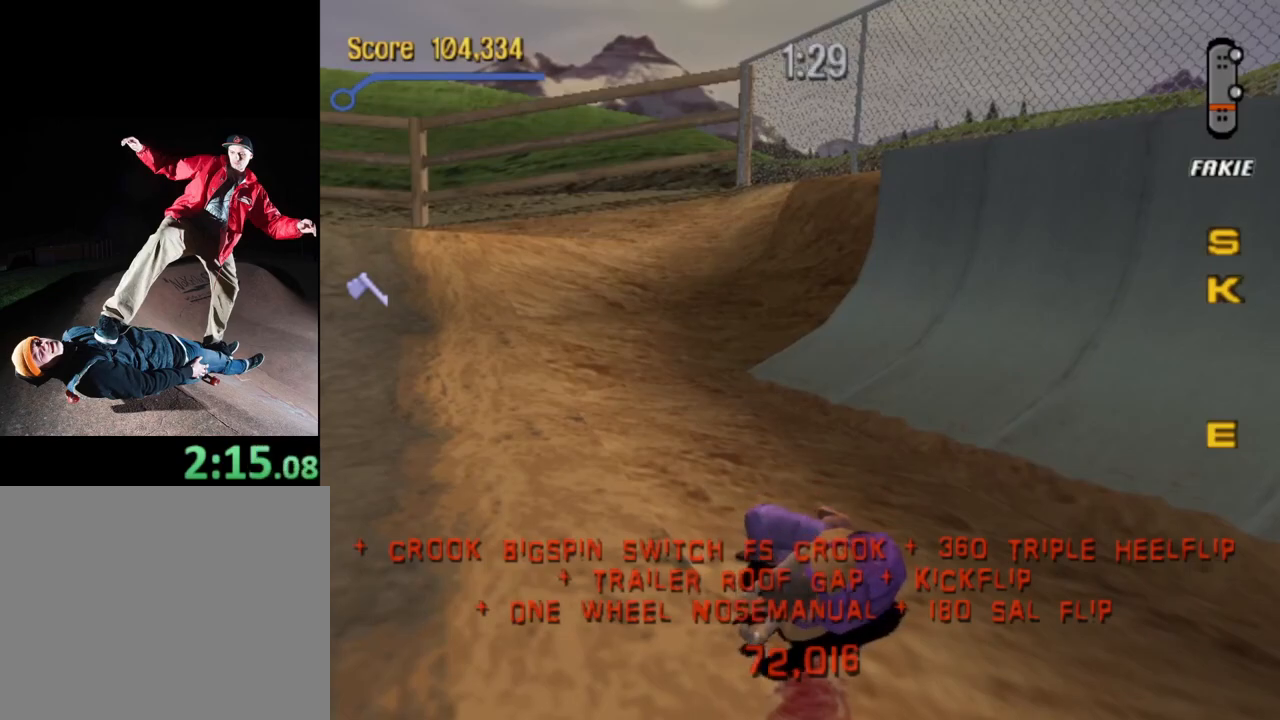
{"buttons": ["CROSS", "DPAD_LEFT"], "events": [[50, "CROSS", "down"], [133, "CROSS", "up"], [250, "CROSS", "down"], [333, "CROSS", "up"], [433, "CROSS", "down"], [500, "DPAD_LEFT", "down"]]}
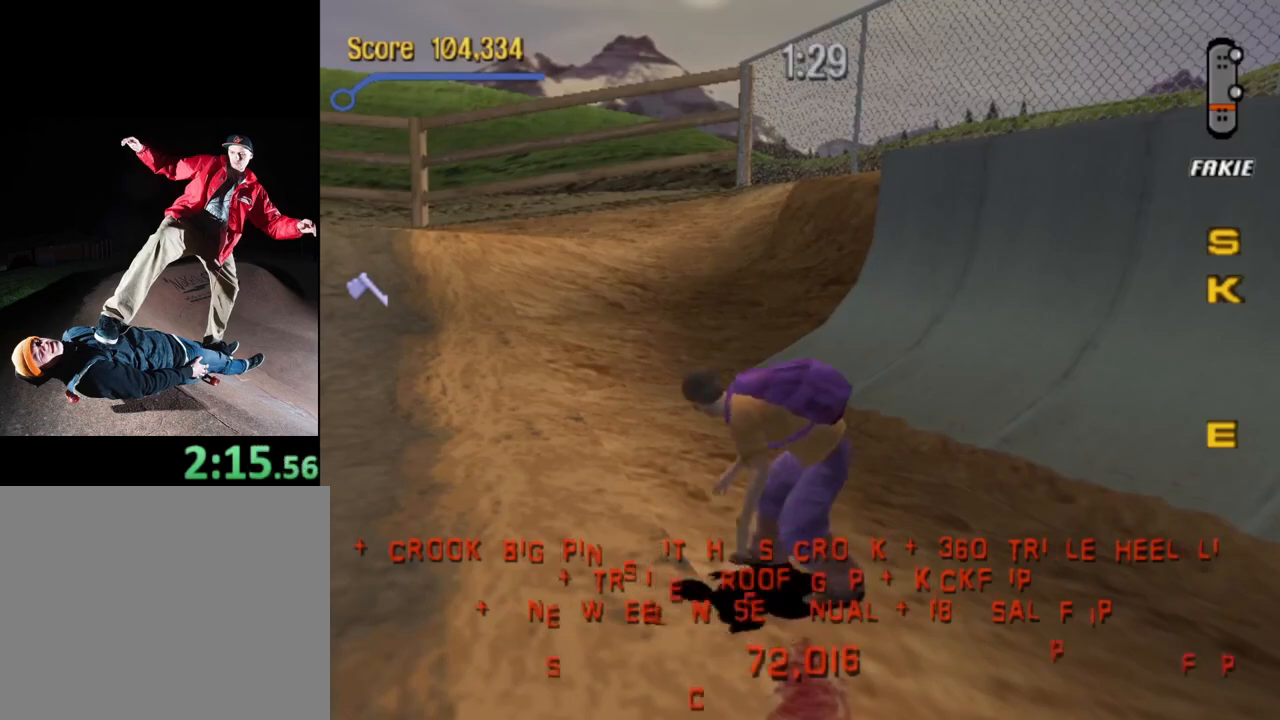
{"buttons": ["CROSS", "DPAD_LEFT"], "events": [[183, "CROSS", "up"], [217, "DPAD_LEFT", "up"], [317, "CROSS", "down"], [367, "DPAD_LEFT", "down"]]}
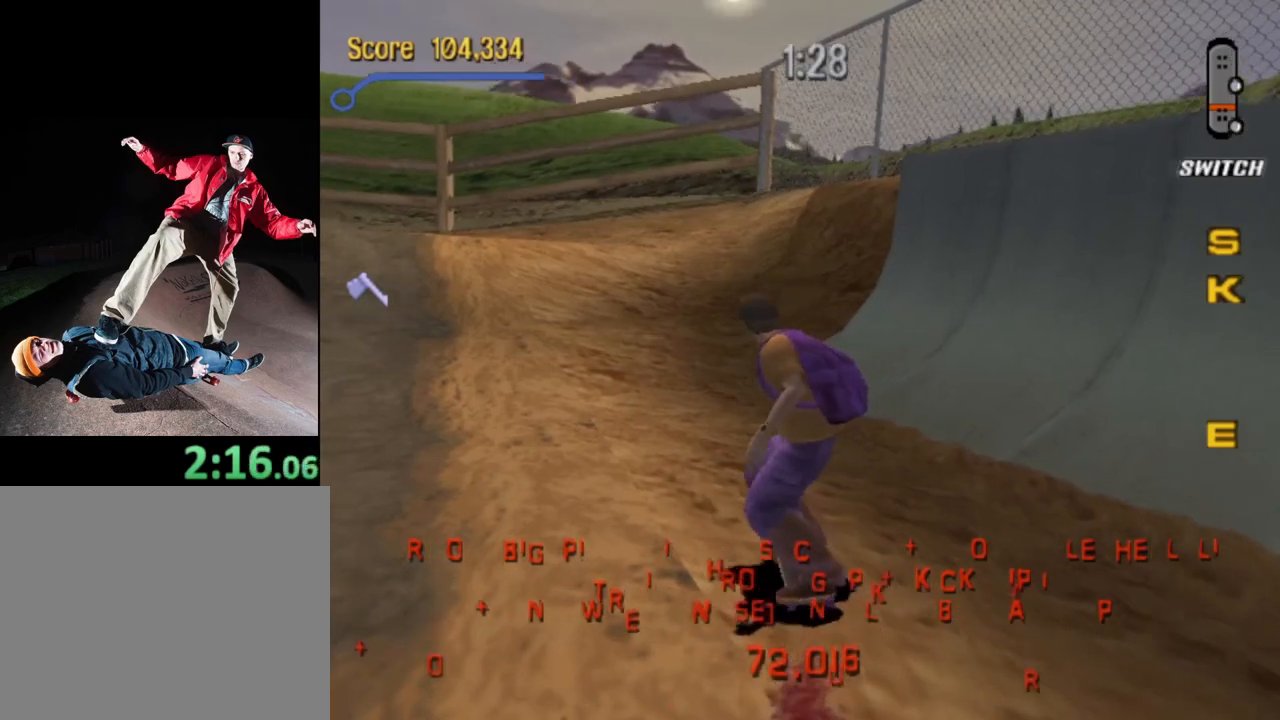
{"buttons": ["CROSS", "DPAD_DOWN", "DPAD_LEFT"], "events": [[83, "DPAD_DOWN", "down"]]}
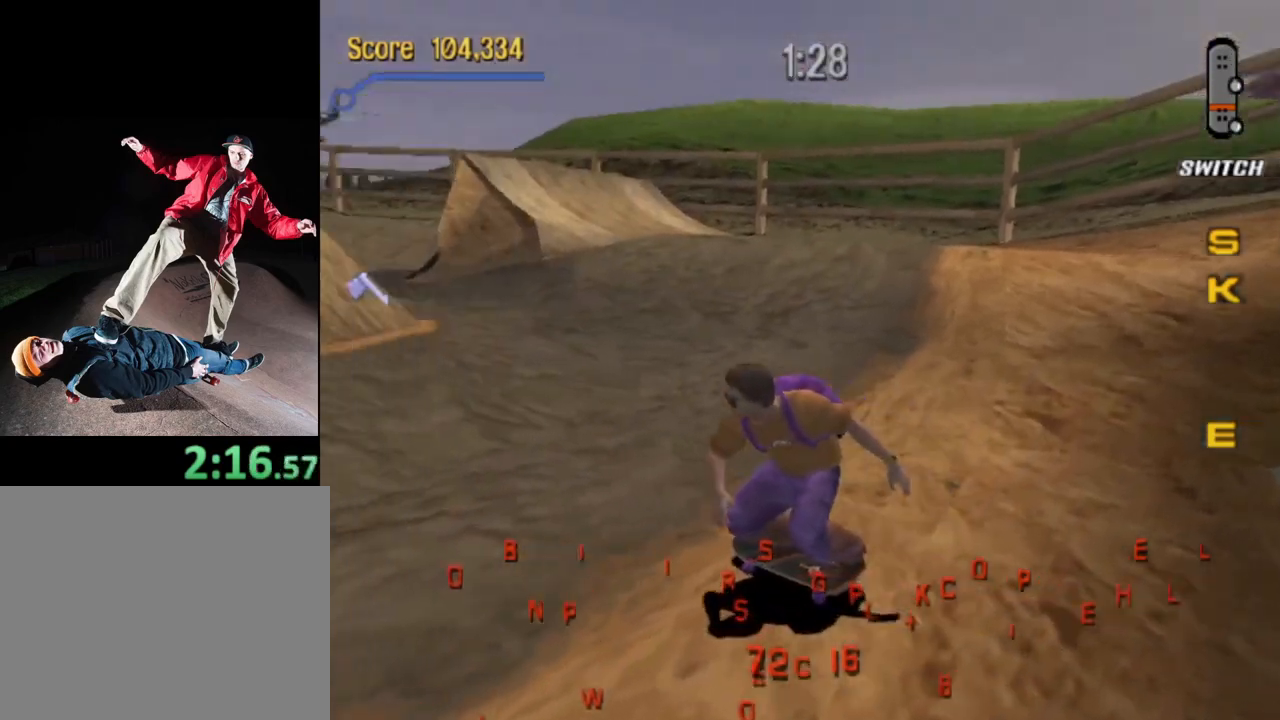
{"buttons": ["CROSS", "DPAD_LEFT"], "events": [[17, "DPAD_DOWN", "up"], [67, "DPAD_LEFT", "up"], [317, "DPAD_LEFT", "down"]]}
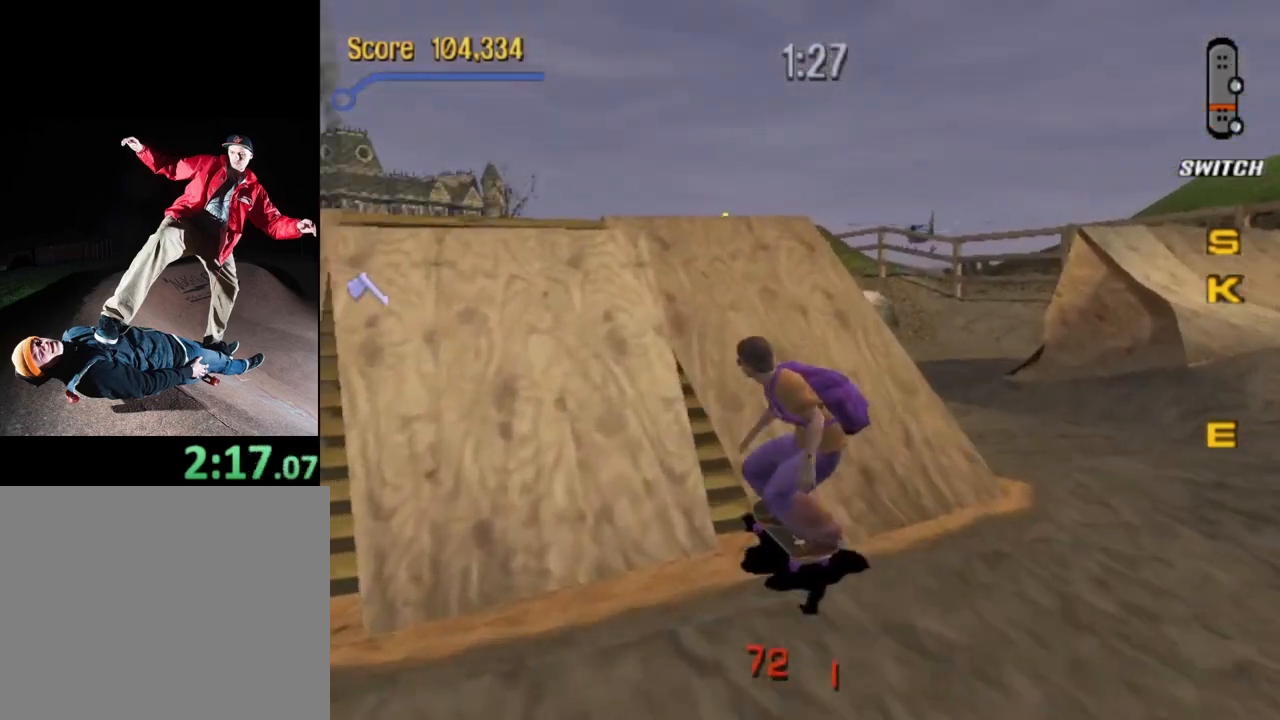
{"buttons": ["SQUARE", "DPAD_RIGHT"], "events": [[50, "DPAD_LEFT", "up"], [200, "DPAD_RIGHT", "down"], [267, "CROSS", "up"], [333, "SQUARE", "down"], [417, "SQUARE", "up"], [500, "SQUARE", "down"]]}
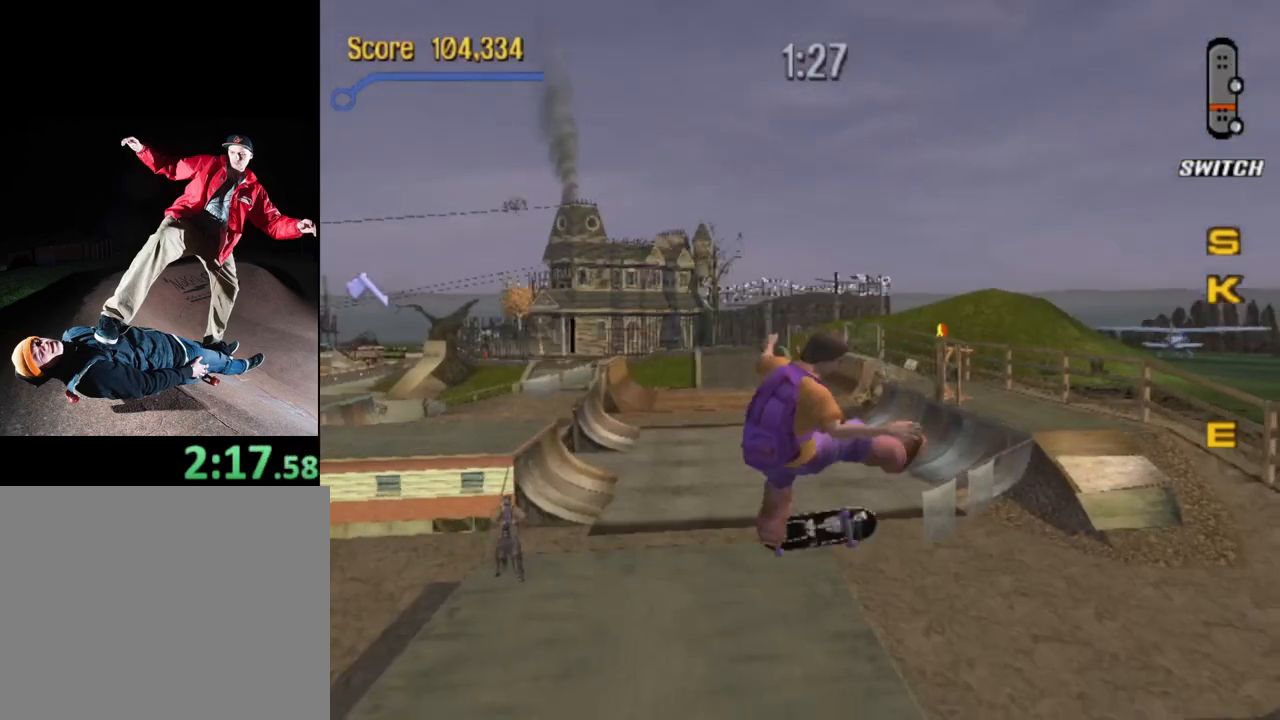
{"buttons": ["DPAD_RIGHT"], "events": [[67, "SQUARE", "up"], [133, "SQUARE", "down"], [200, "SQUARE", "up"]]}
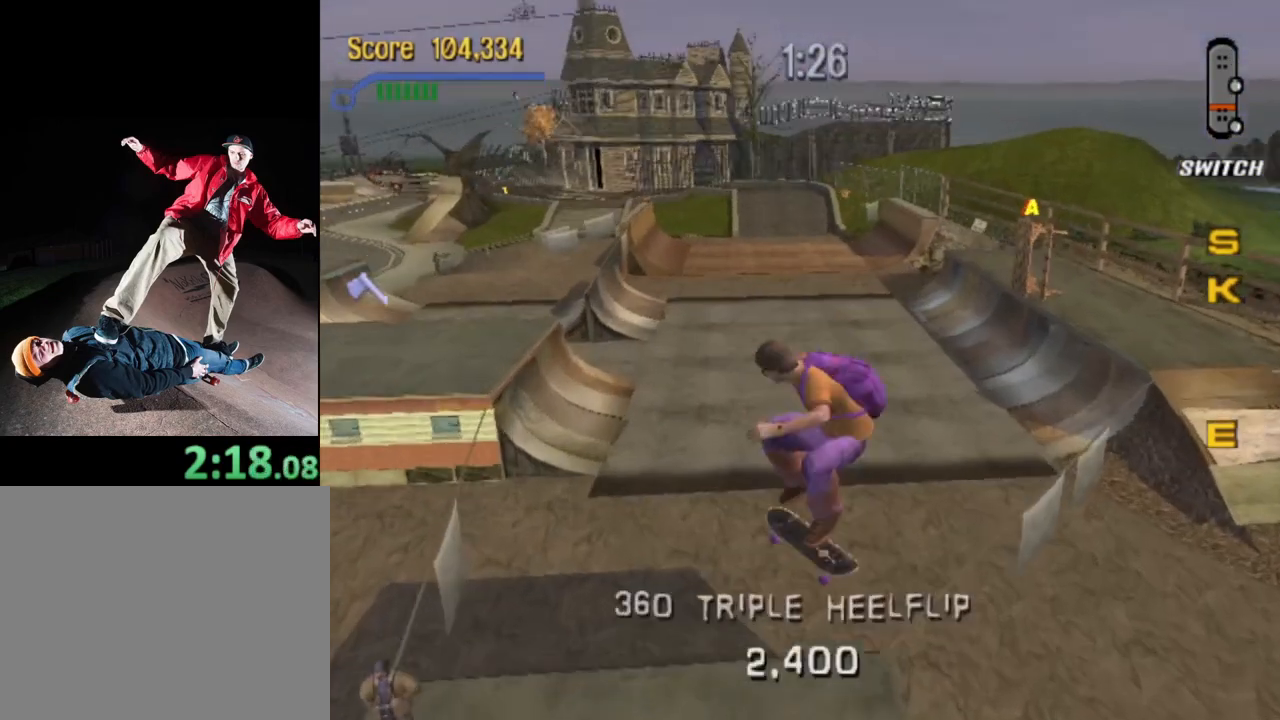
{"buttons": ["CROSS", "DPAD_RIGHT"], "events": [[467, "CROSS", "down"]]}